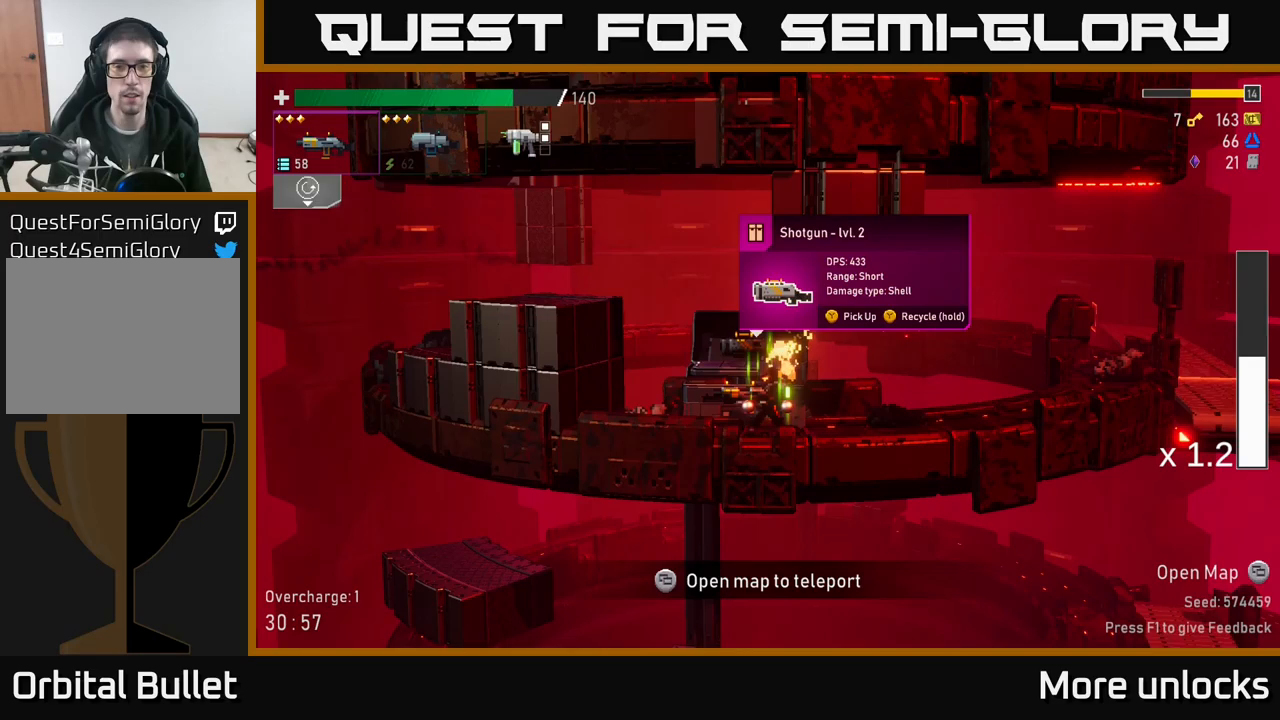
Gameplay with a controller (Xbox layout); each line is a JSON object with the inputs held at the frame after it (dt_ms = milliseconds from this image to that frame). "events" lists button and stick changes between this image and that frame as [ms after this image, input, new state], when the widget could be followed in between.
{"dt_ms": 200, "buttons": ["Y"], "left_stick": "center", "right_stick": "center", "events": []}
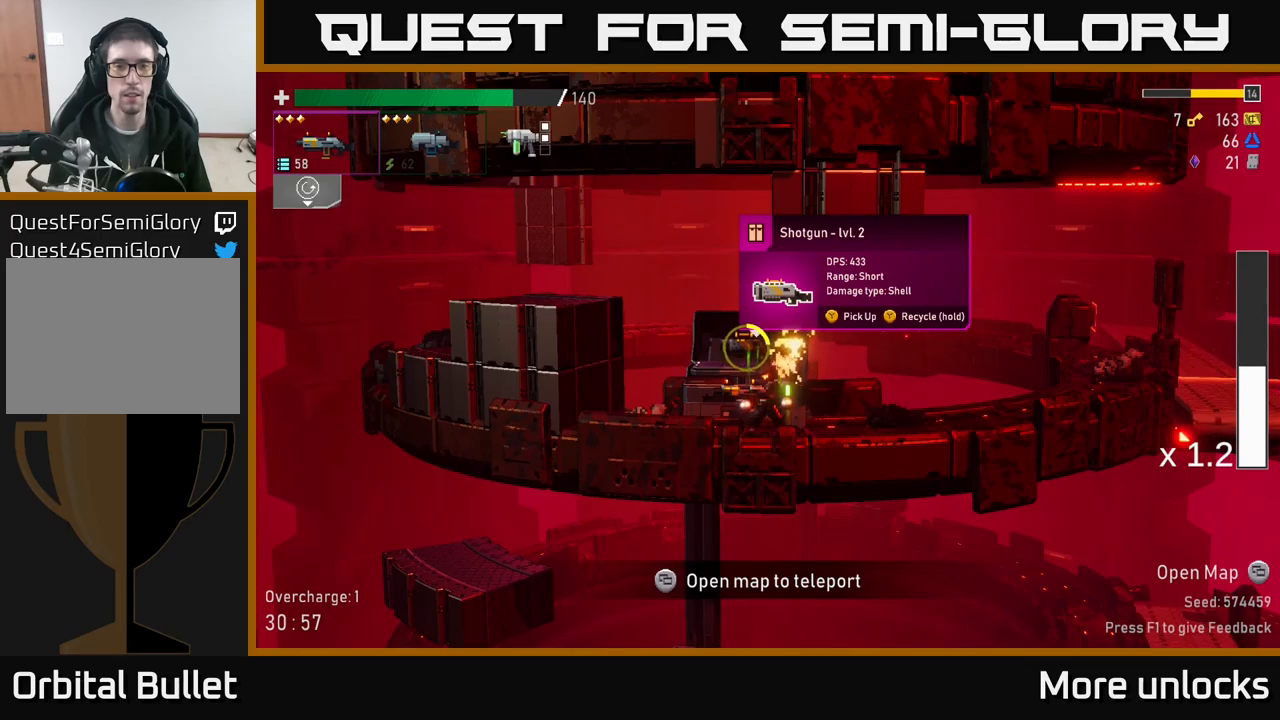
{"dt_ms": 500, "buttons": ["Y"], "left_stick": "center", "right_stick": "center", "events": []}
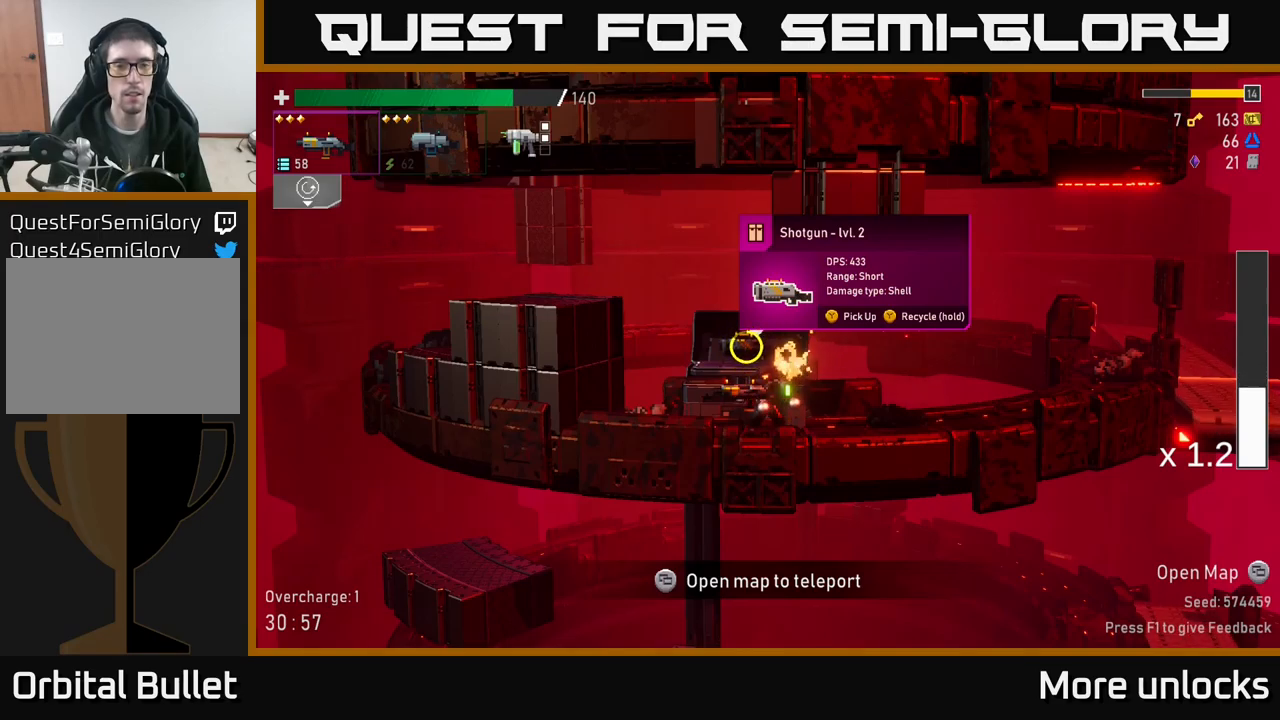
{"dt_ms": 500, "buttons": [], "left_stick": "left", "right_stick": "center", "events": [[383, "left_stick", "left"], [417, "Y", "up"]]}
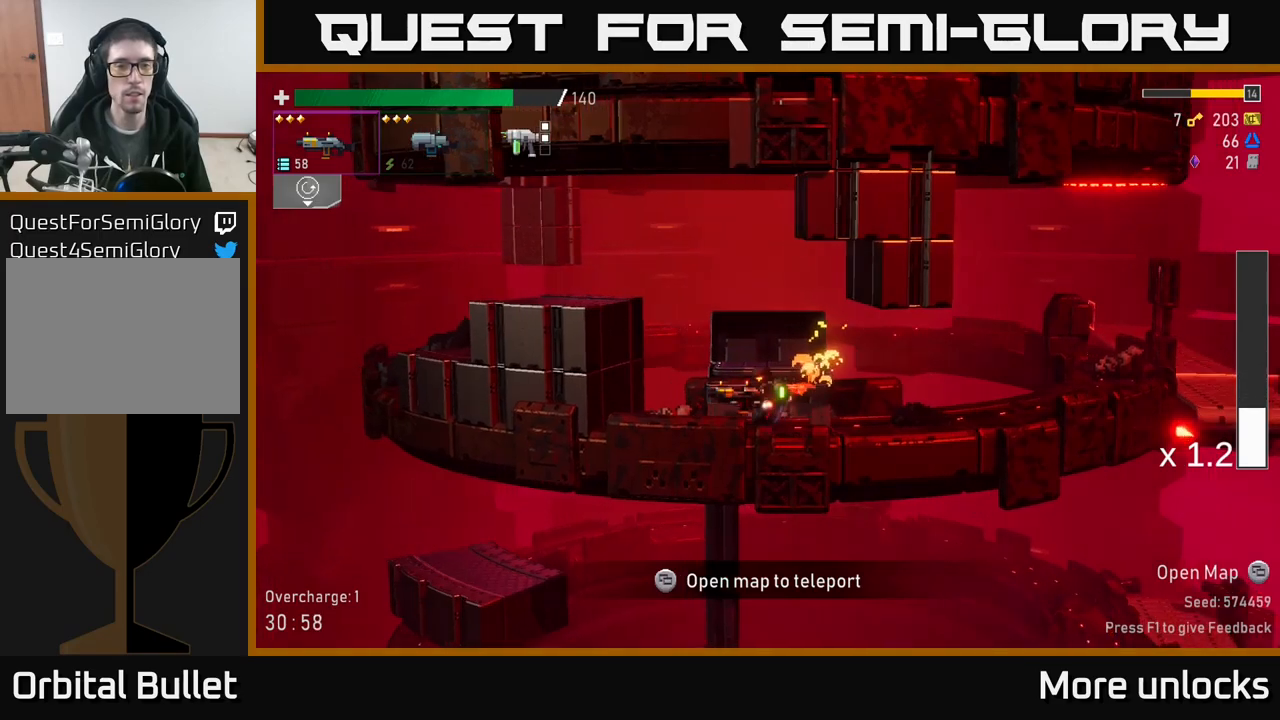
{"dt_ms": 500, "buttons": ["X"], "left_stick": "left", "right_stick": "center", "events": [[17, "A", "down"], [150, "A", "up"], [200, "A", "down"], [350, "X", "down"], [467, "A", "up"]]}
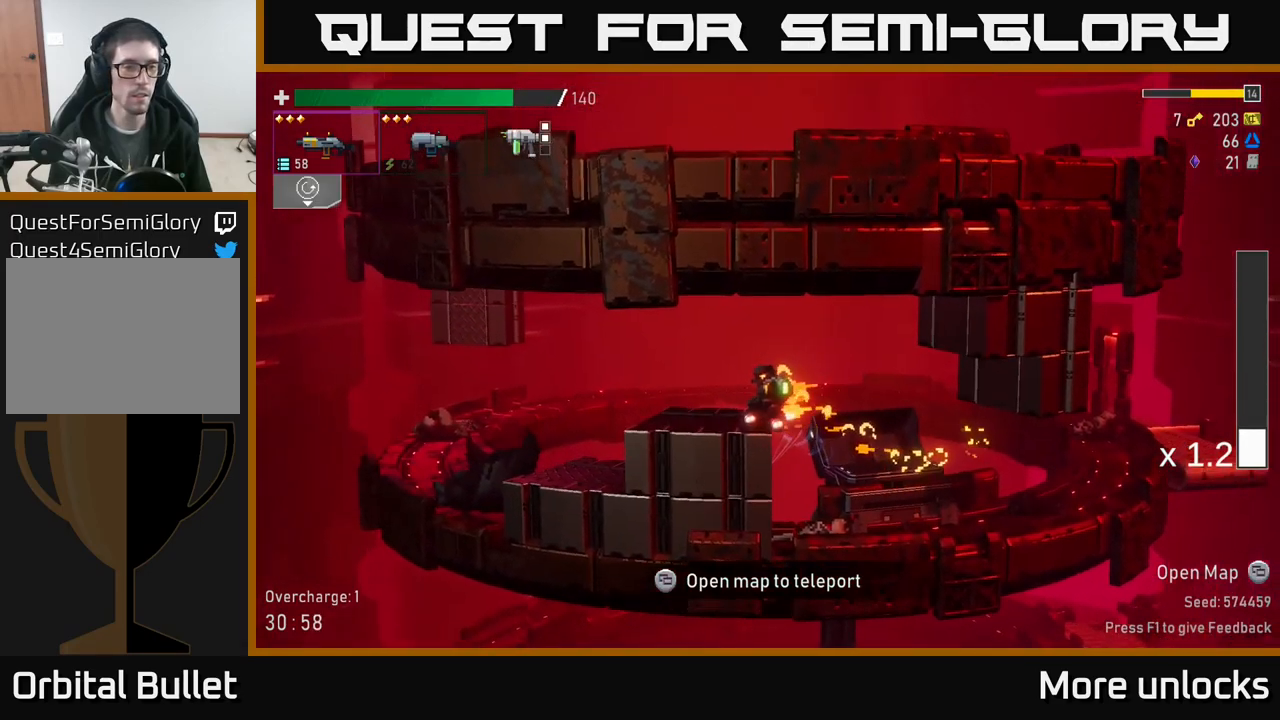
{"dt_ms": 500, "buttons": [], "left_stick": "left", "right_stick": "center", "events": [[50, "X", "up"], [167, "X", "down"], [333, "X", "up"]]}
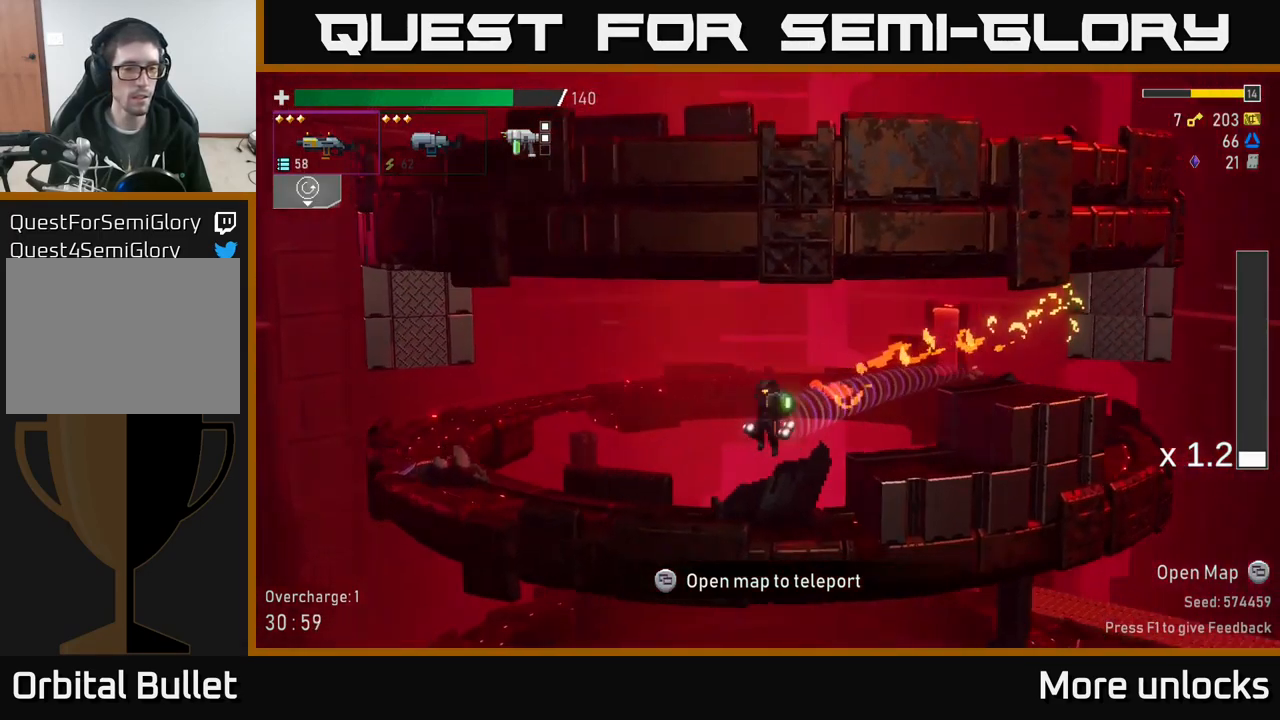
{"dt_ms": 500, "buttons": [], "left_stick": "left", "right_stick": "center", "events": [[267, "L1", "down"], [383, "L1", "up"]]}
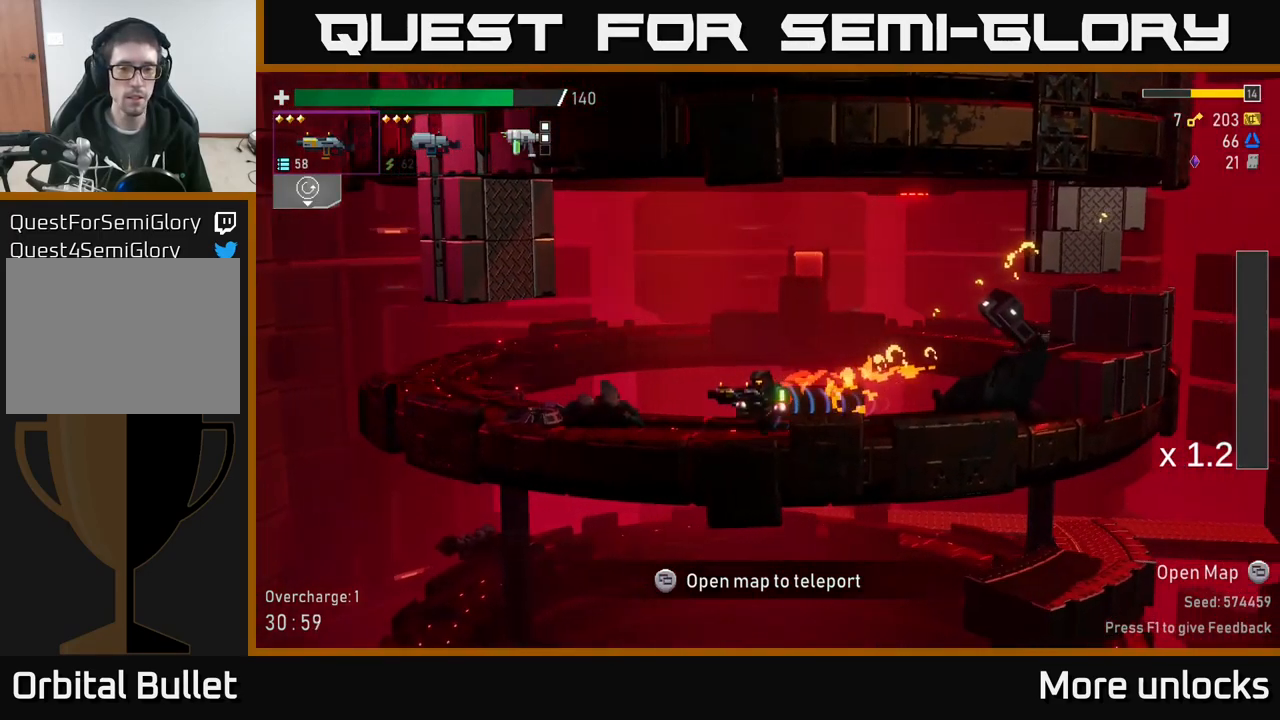
{"dt_ms": 500, "buttons": ["L2"], "left_stick": "left", "right_stick": "center", "events": [[433, "L2", "down"]]}
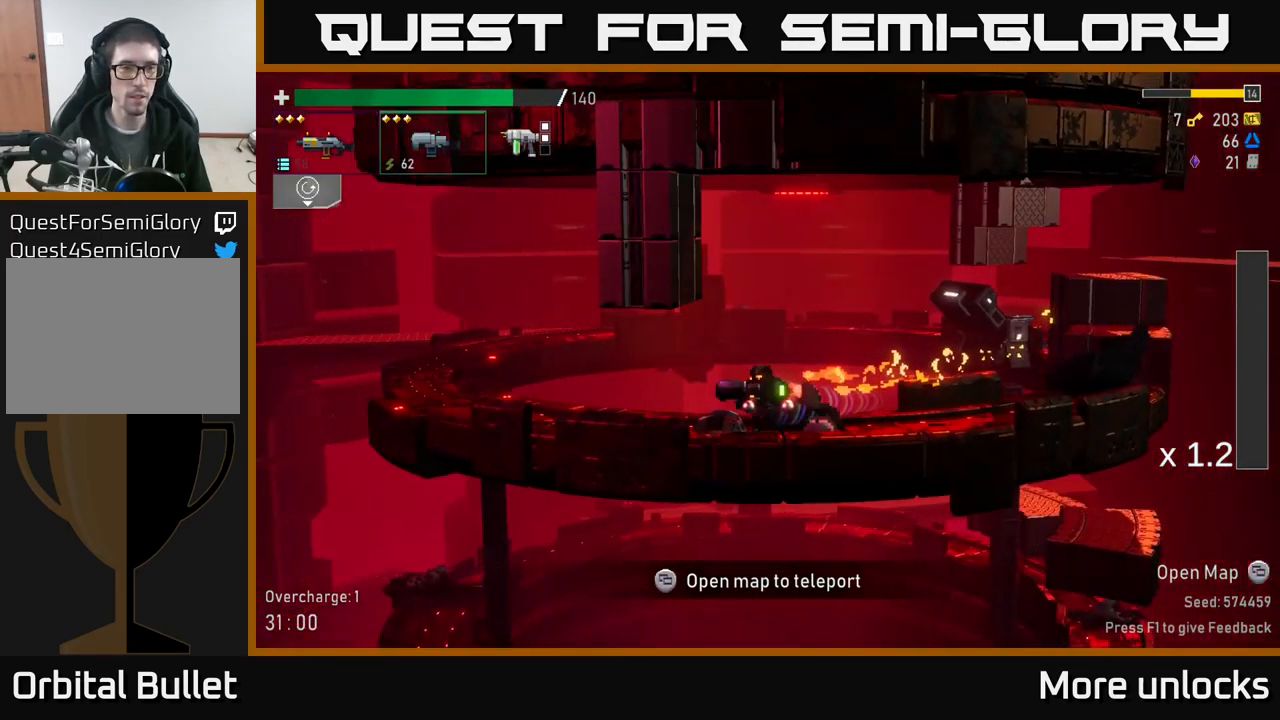
{"dt_ms": 500, "buttons": [], "left_stick": "left", "right_stick": "center", "events": [[383, "L2", "up"]]}
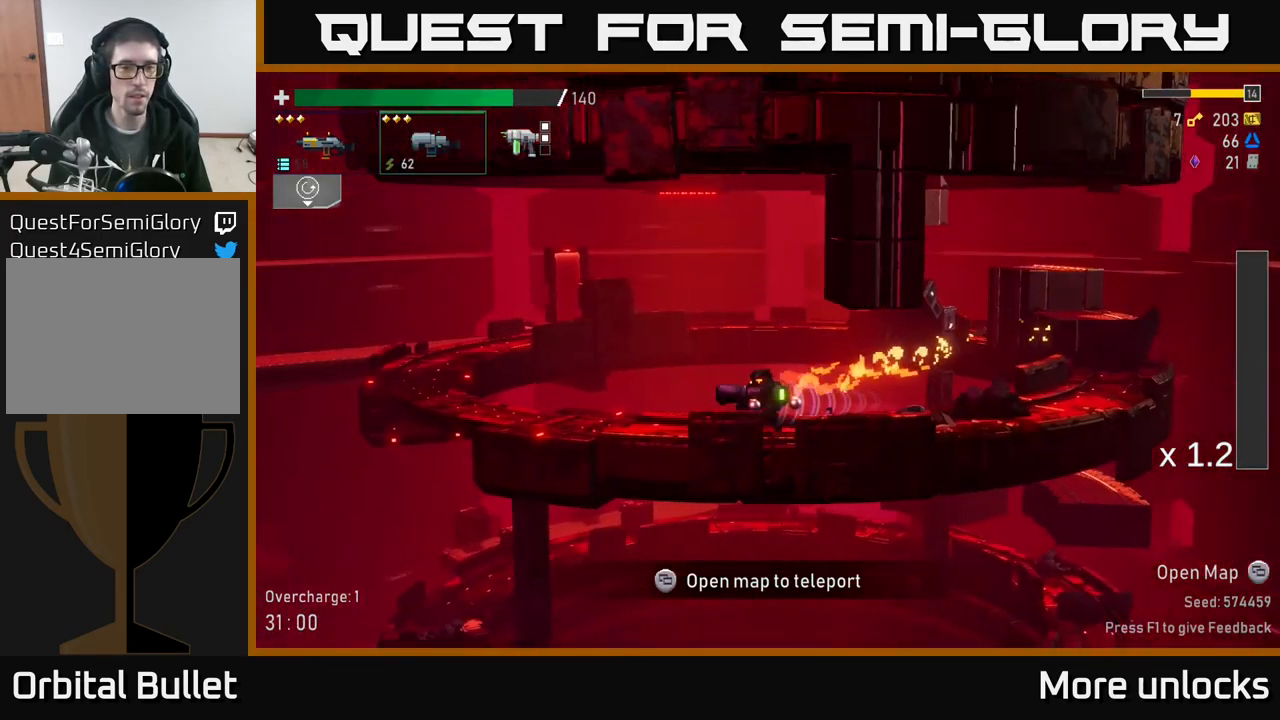
{"dt_ms": 500, "buttons": [], "left_stick": "left", "right_stick": "center", "events": []}
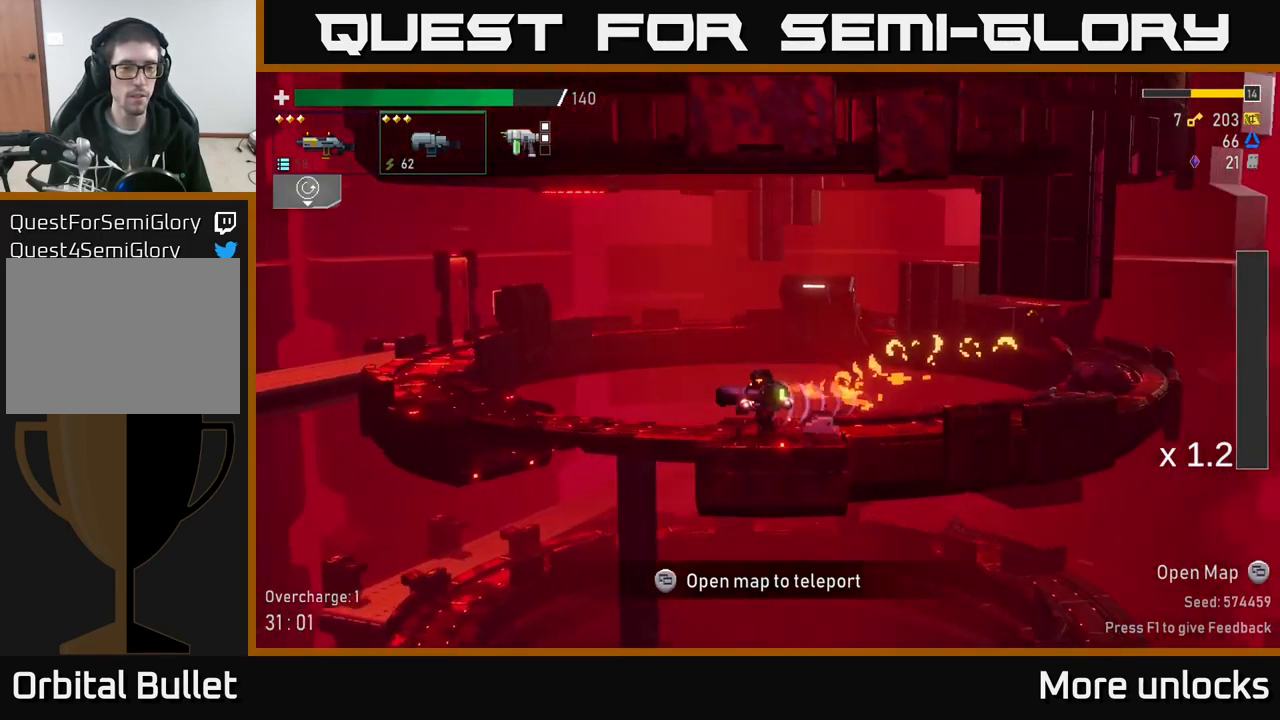
{"dt_ms": 500, "buttons": [], "left_stick": "down-left", "right_stick": "center", "events": [[133, "L1", "down"], [267, "L1", "up"], [367, "left_stick", "down-left"]]}
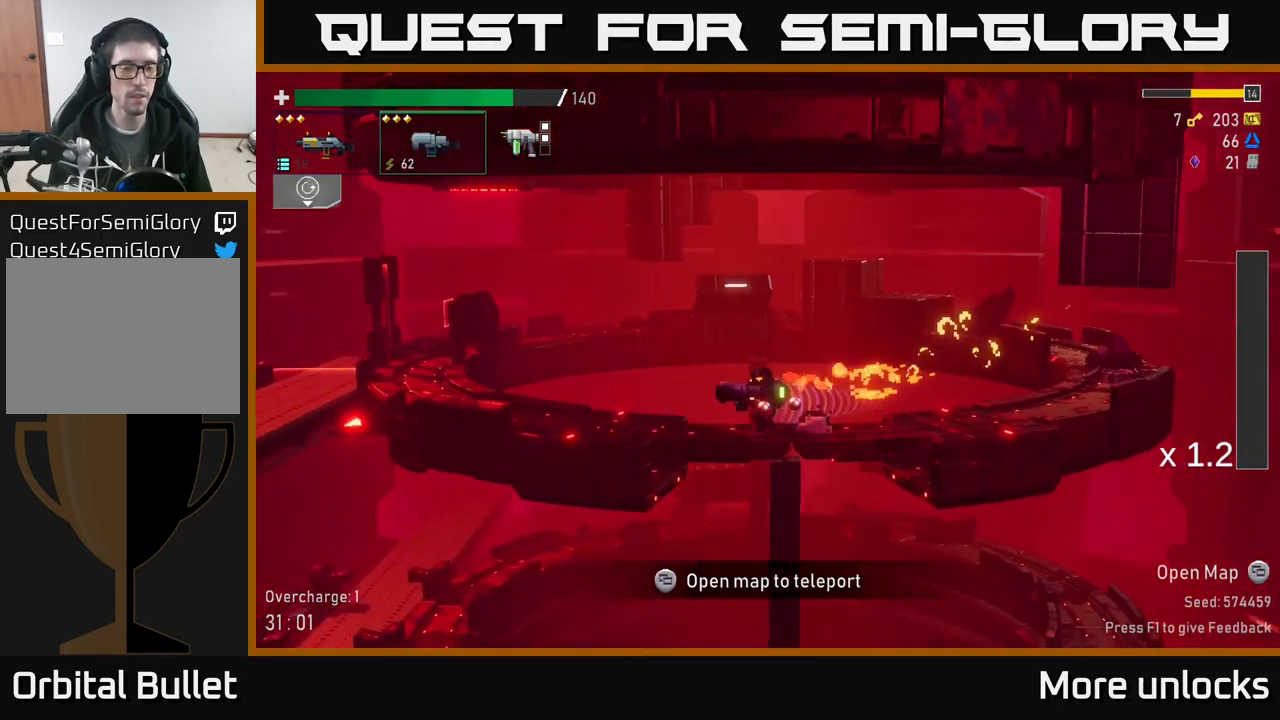
{"dt_ms": 516, "buttons": [], "left_stick": "center", "right_stick": "center", "events": [[50, "left_stick", "center"], [233, "SELECT", "down"], [350, "SELECT", "up"]]}
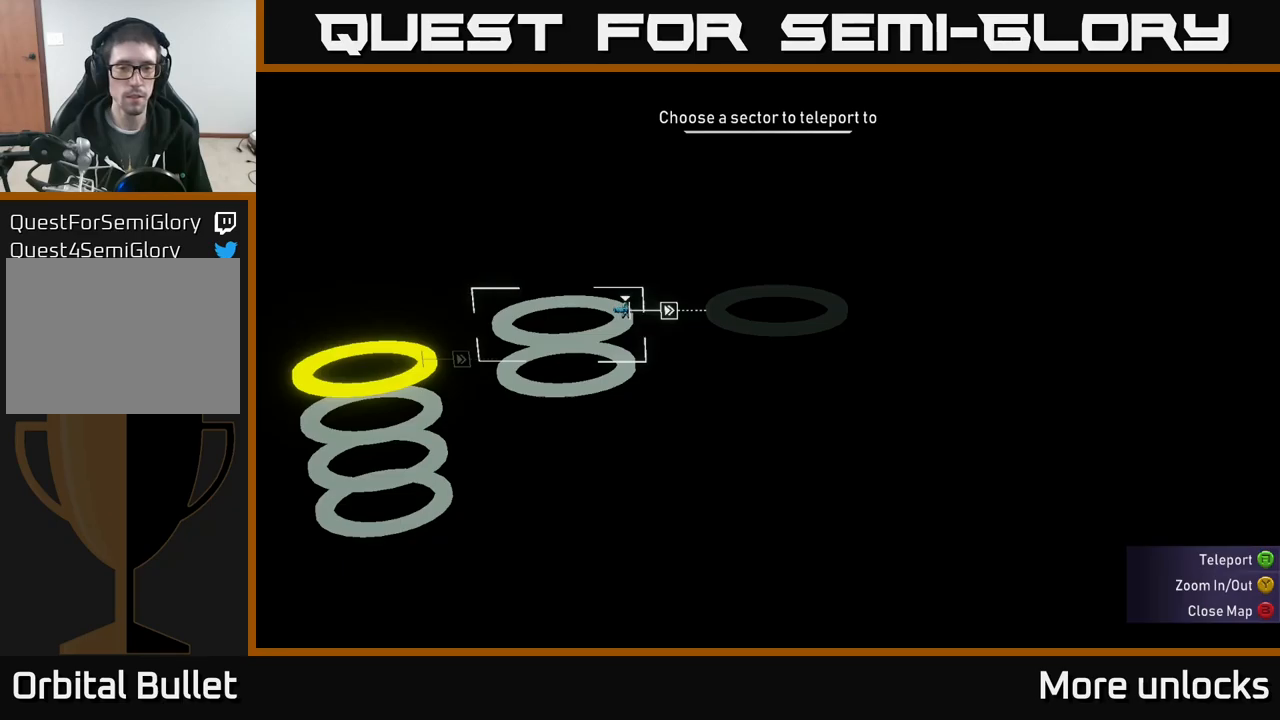
{"dt_ms": 500, "buttons": [], "left_stick": "center", "right_stick": "center", "events": []}
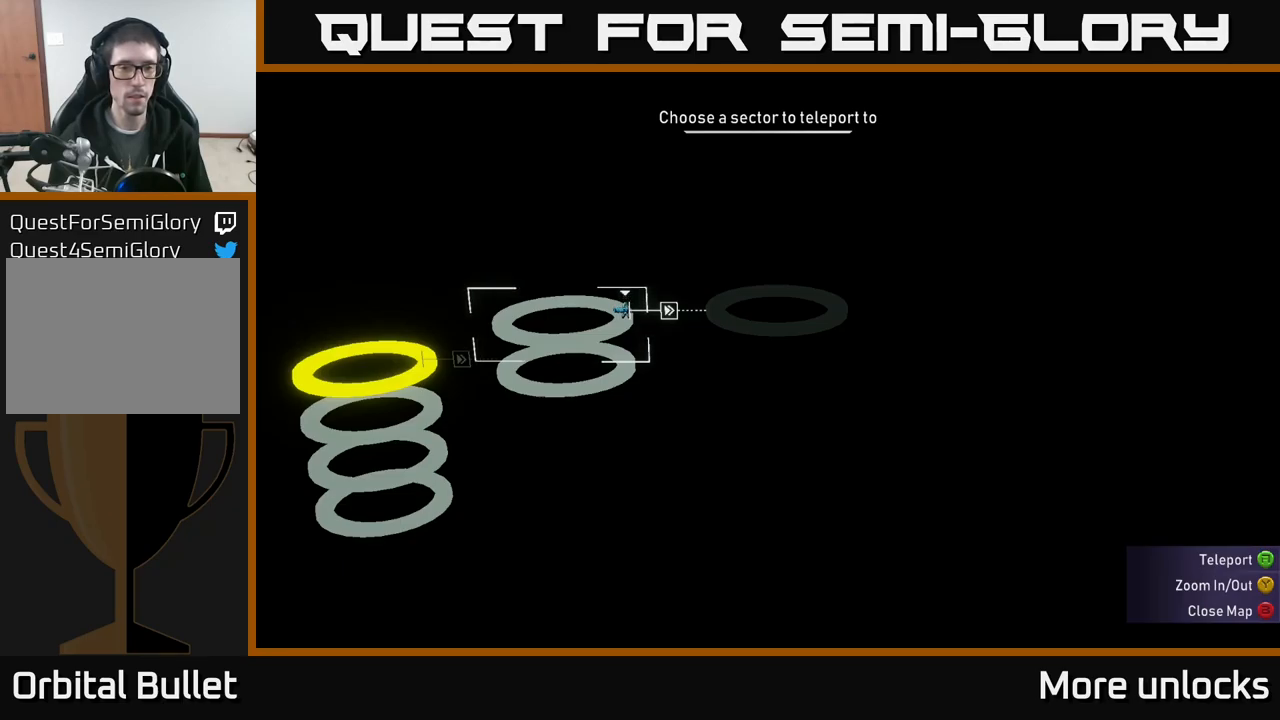
{"dt_ms": 500, "buttons": [], "left_stick": "center", "right_stick": "center", "events": [[117, "SELECT", "down"], [250, "SELECT", "up"]]}
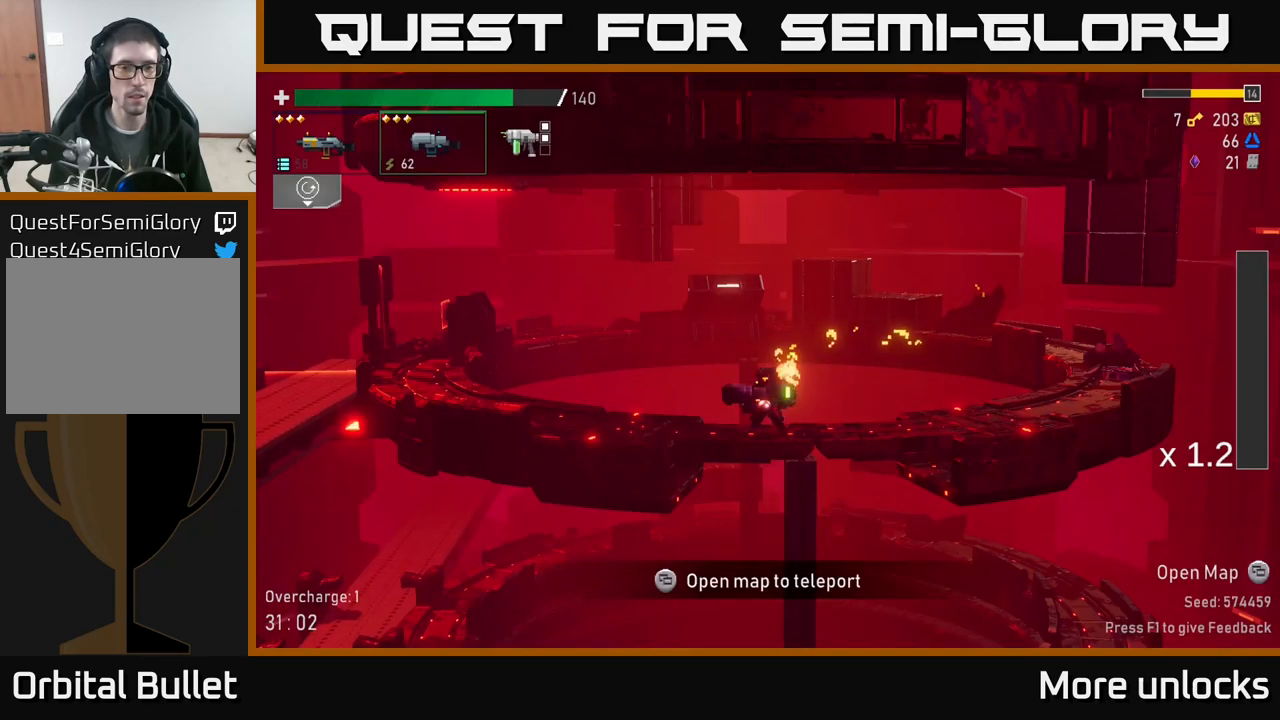
{"dt_ms": 500, "buttons": ["A", "X"], "left_stick": "left", "right_stick": "center", "events": [[233, "left_stick", "left"], [267, "A", "down"], [350, "X", "down"]]}
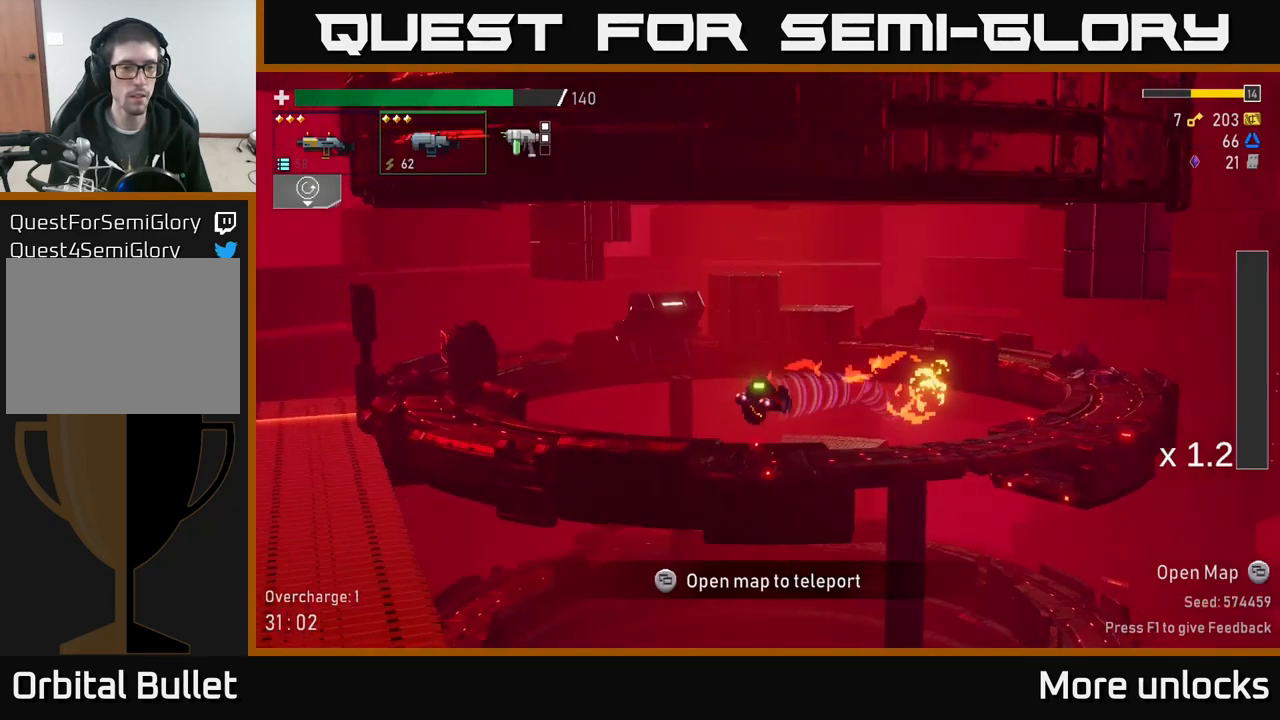
{"dt_ms": 500, "buttons": [], "left_stick": "left", "right_stick": "center", "events": [[100, "X", "up"], [150, "A", "up"]]}
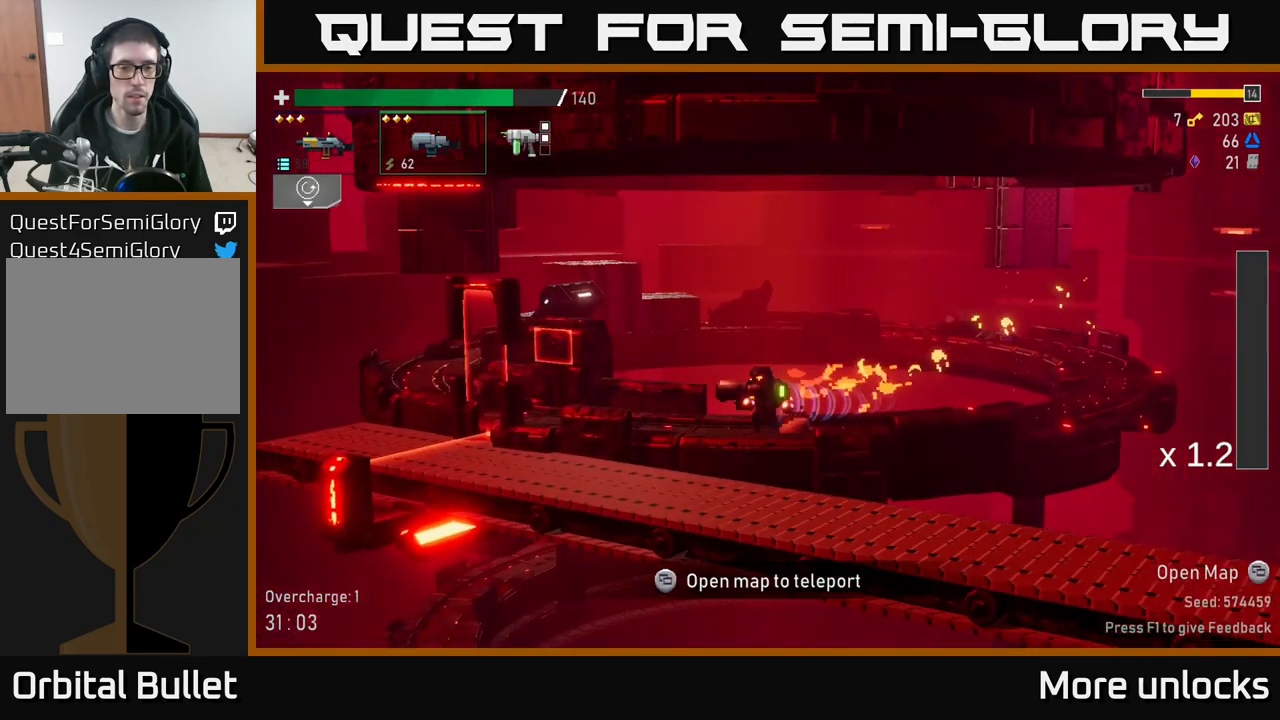
{"dt_ms": 500, "buttons": [], "left_stick": "left", "right_stick": "center", "events": []}
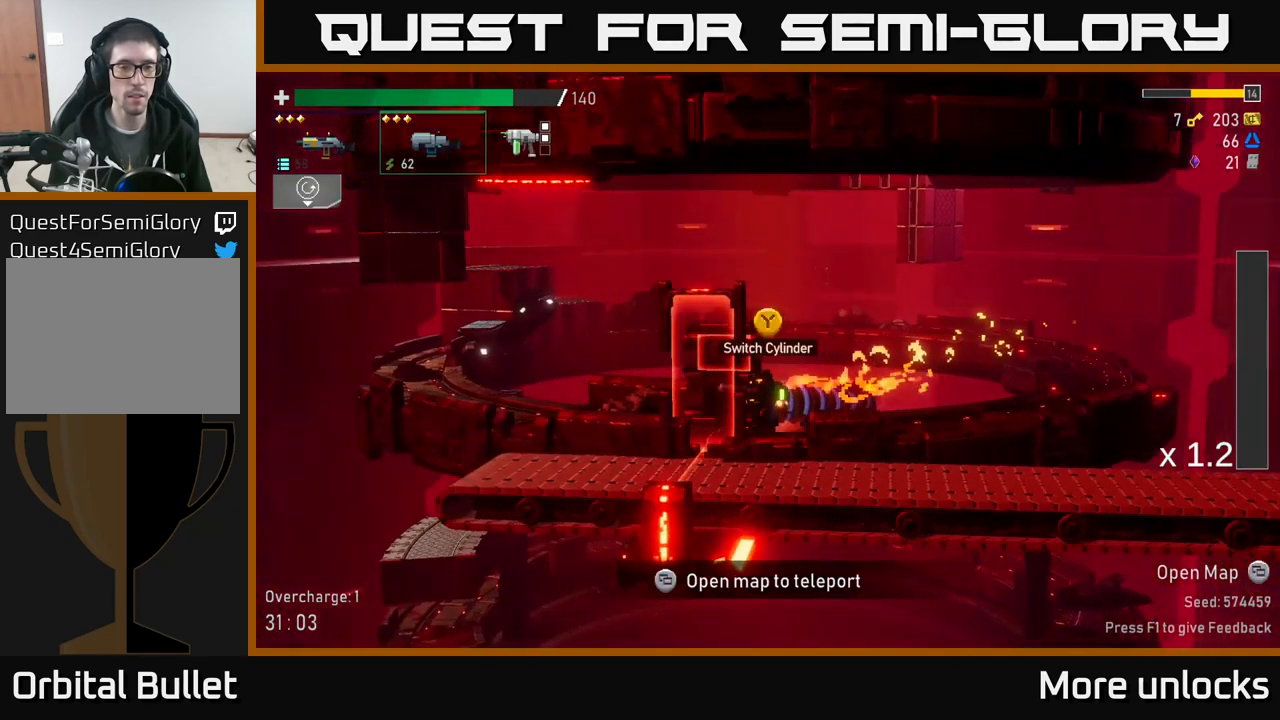
{"dt_ms": 500, "buttons": [], "left_stick": "center", "right_stick": "center", "events": [[100, "left_stick", "center"], [117, "Y", "down"], [167, "Y", "up"]]}
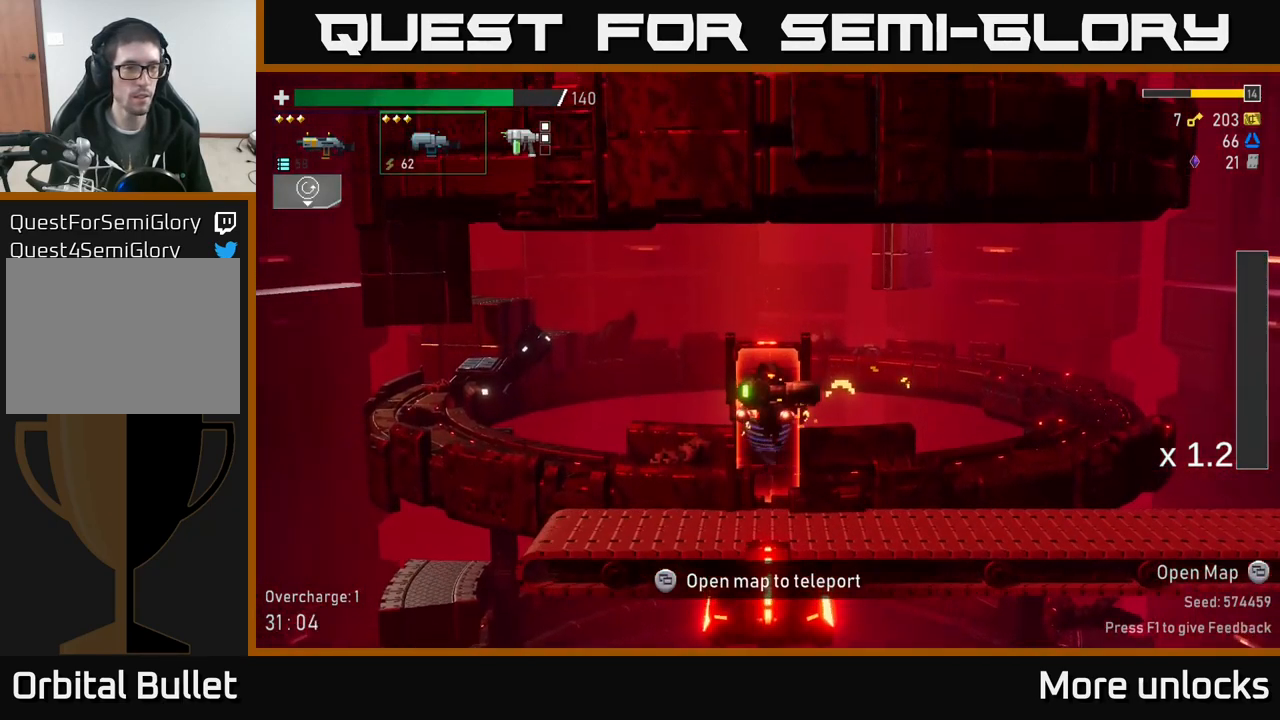
{"dt_ms": 500, "buttons": ["L2"], "left_stick": "center", "right_stick": "center", "events": [[450, "L2", "down"]]}
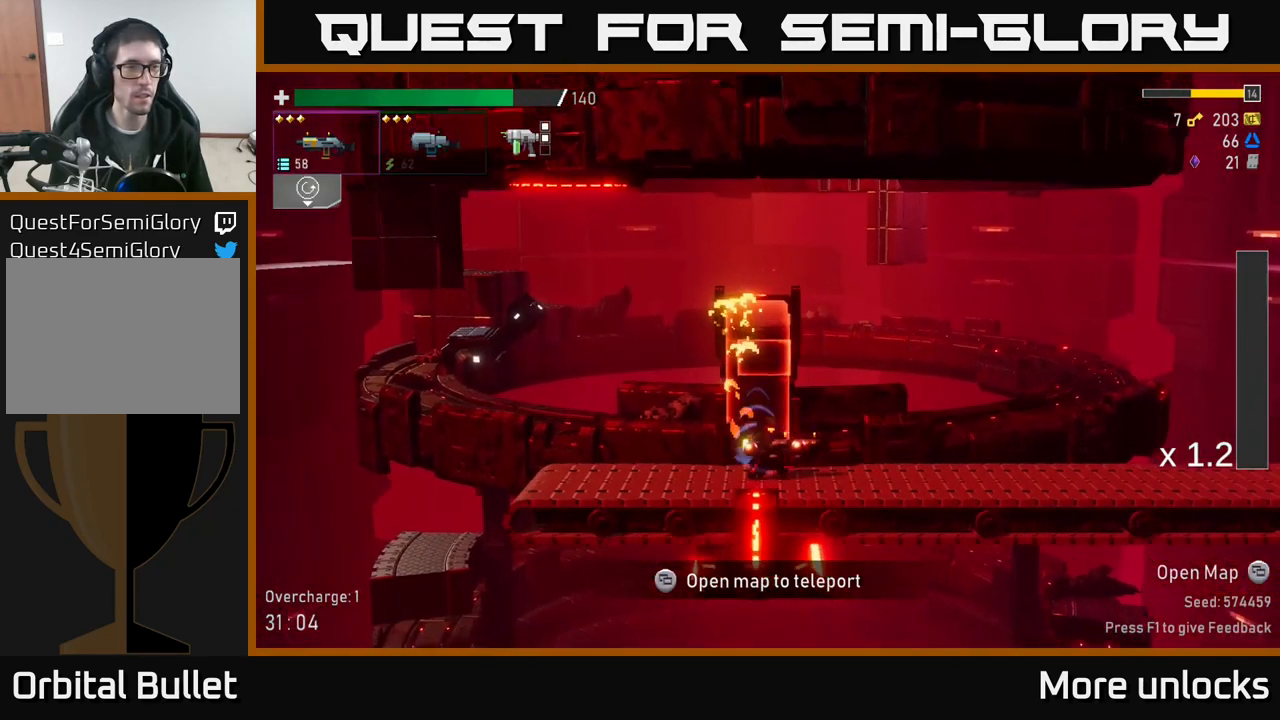
{"dt_ms": 500, "buttons": [], "left_stick": "center", "right_stick": "center", "events": [[67, "L2", "up"], [350, "L2", "down"], [450, "L2", "up"]]}
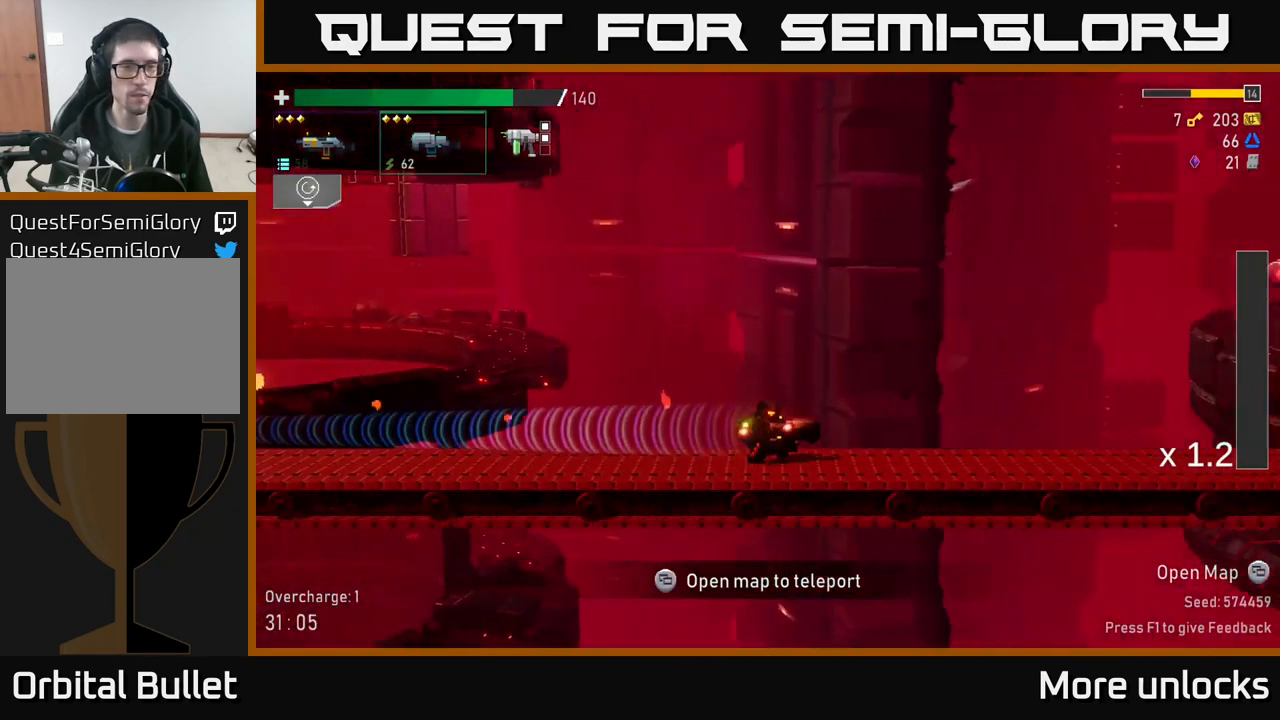
{"dt_ms": 500, "buttons": [], "left_stick": "center", "right_stick": "center", "events": []}
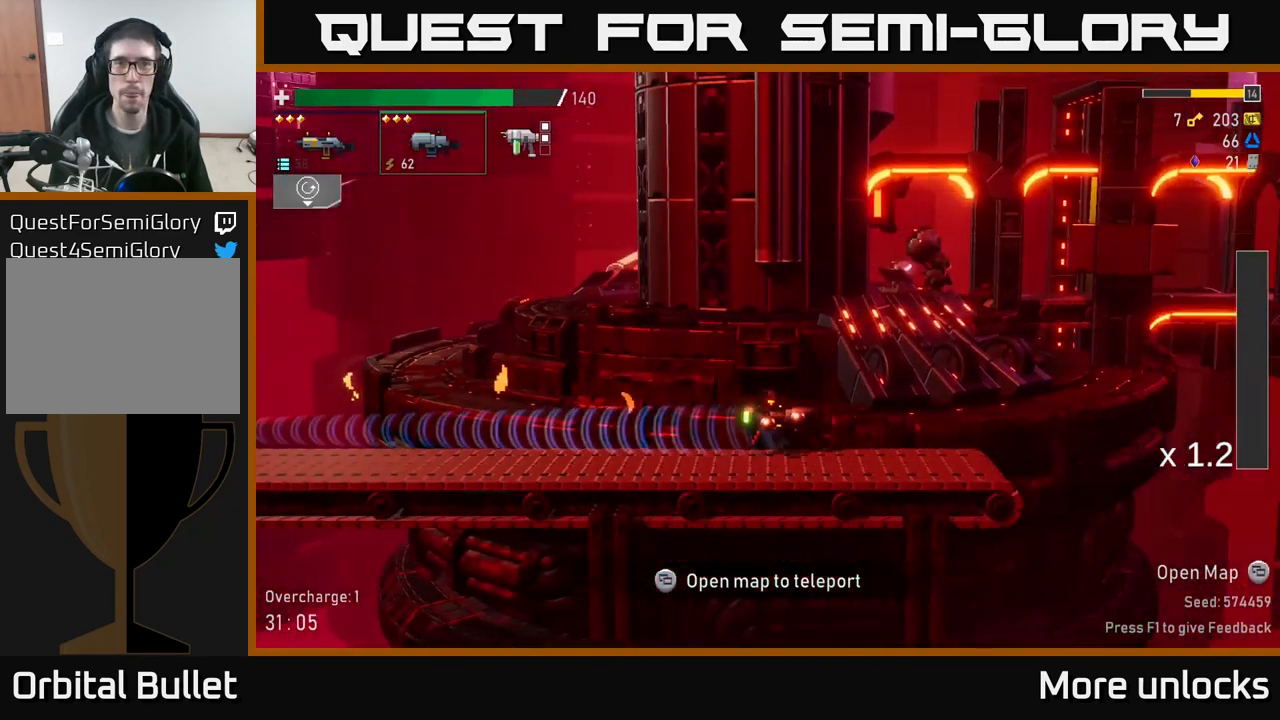
{"dt_ms": 500, "buttons": [], "left_stick": "center", "right_stick": "center", "events": [[100, "left_stick", "right"], [484, "left_stick", "center"]]}
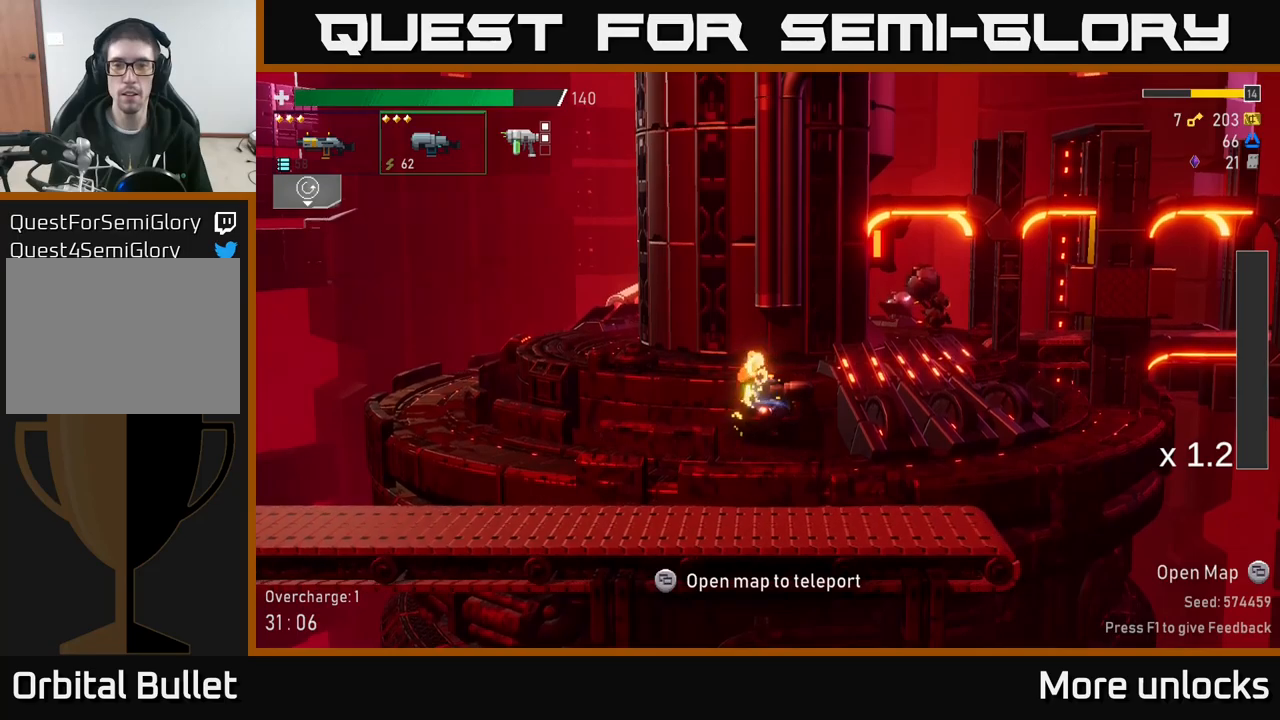
{"dt_ms": 500, "buttons": [], "left_stick": "right", "right_stick": "center", "events": [[317, "A", "down"], [350, "left_stick", "right"], [450, "A", "up"]]}
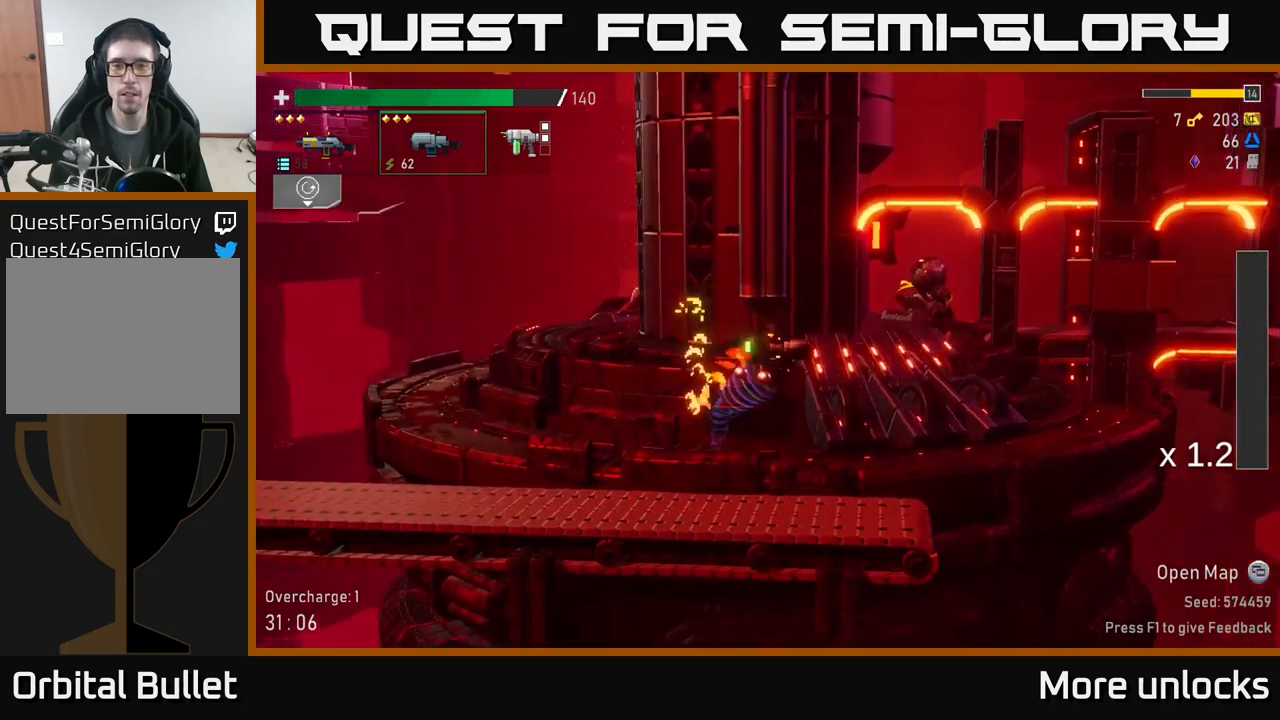
{"dt_ms": 500, "buttons": ["R2"], "left_stick": "right", "right_stick": "center", "events": [[17, "R2", "down"], [134, "R2", "up"], [234, "R2", "down"], [350, "R2", "up"], [467, "R2", "down"]]}
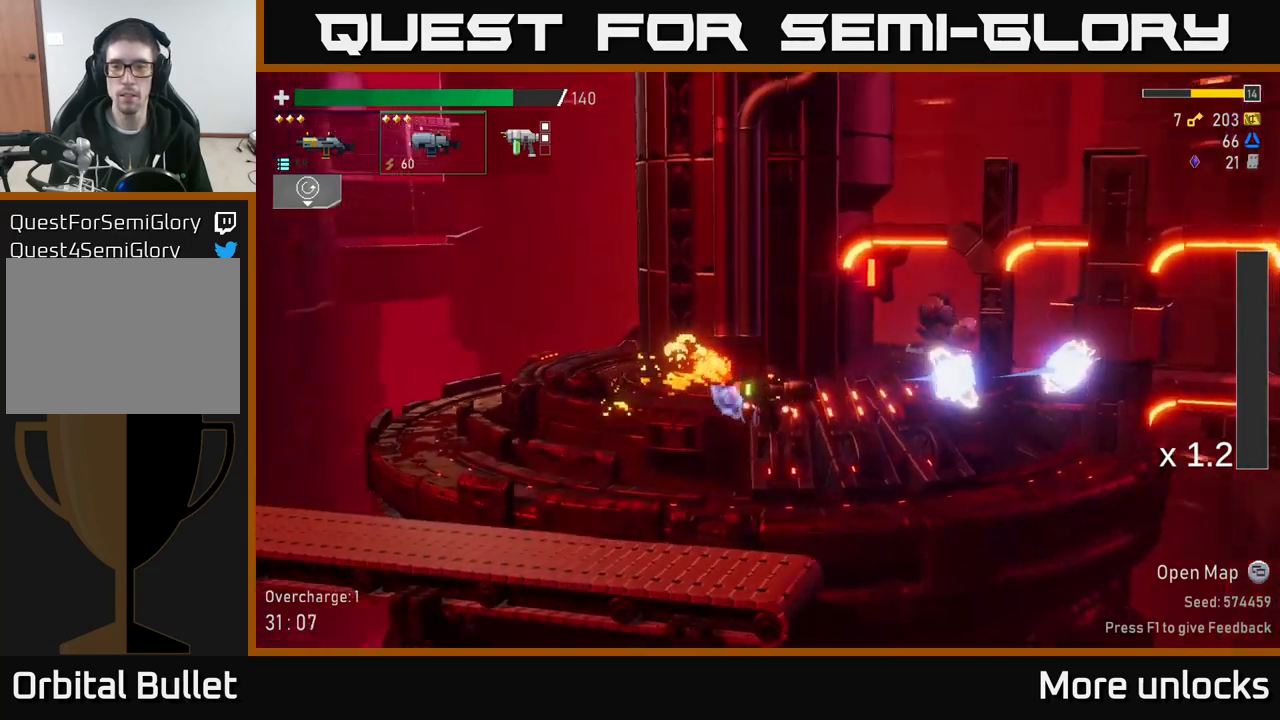
{"dt_ms": 500, "buttons": [], "left_stick": "right", "right_stick": "center", "events": [[100, "R2", "up"]]}
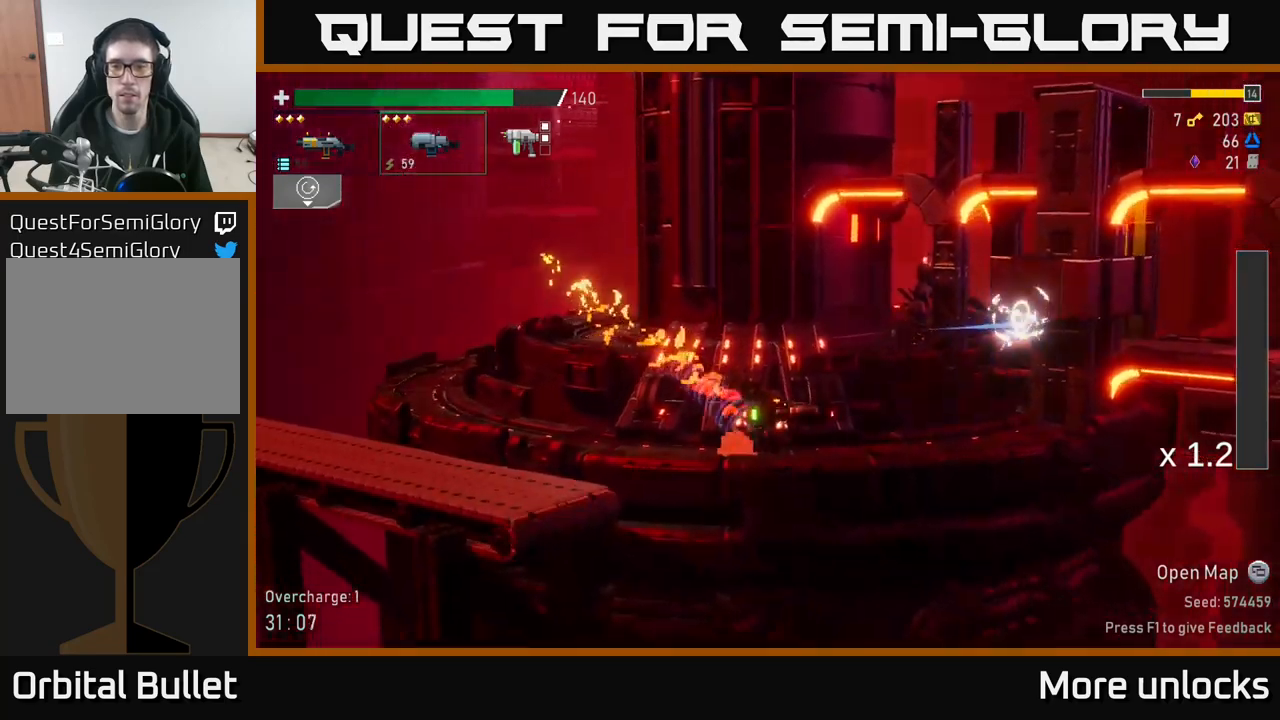
{"dt_ms": 500, "buttons": [], "left_stick": "left", "right_stick": "center", "events": [[417, "left_stick", "left"]]}
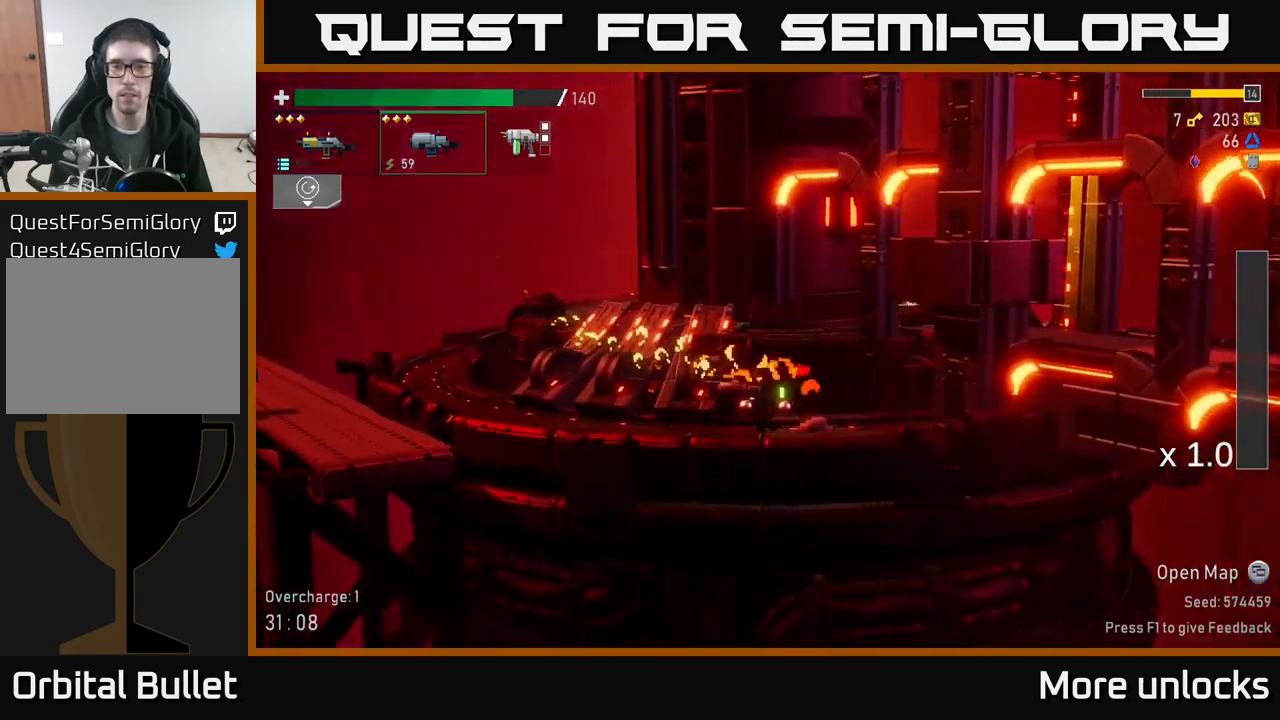
{"dt_ms": 500, "buttons": [], "left_stick": "left", "right_stick": "center", "events": [[50, "A", "down"], [100, "X", "down"], [317, "X", "up"], [367, "A", "up"]]}
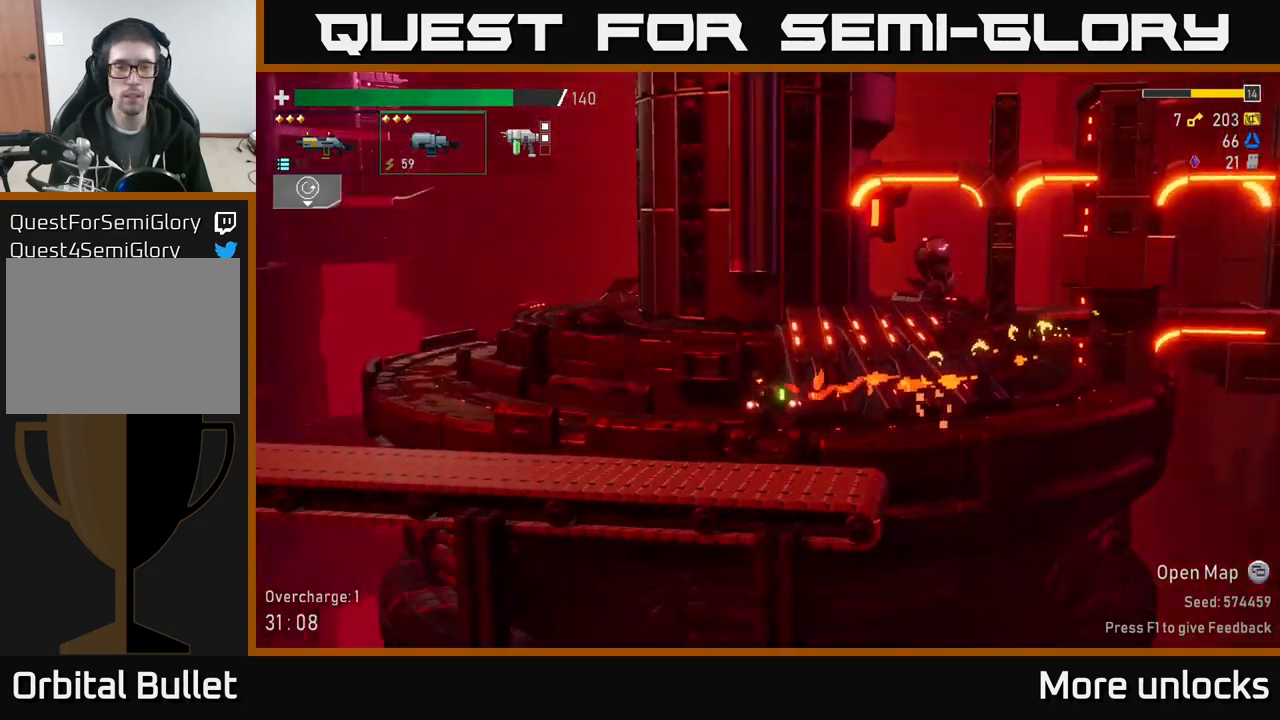
{"dt_ms": 500, "buttons": [], "left_stick": "left", "right_stick": "center", "events": [[134, "A", "down"], [250, "X", "down"], [450, "X", "up"], [500, "A", "up"]]}
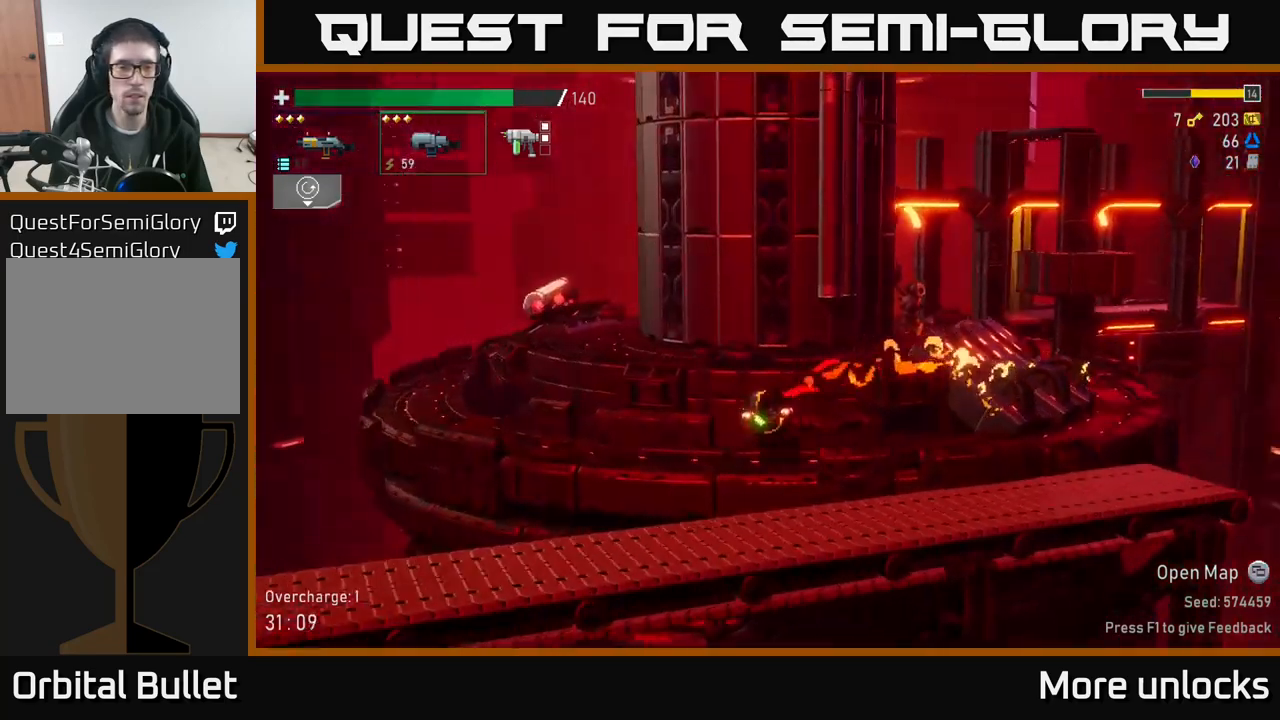
{"dt_ms": 500, "buttons": ["A"], "left_stick": "left", "right_stick": "center", "events": [[484, "A", "down"]]}
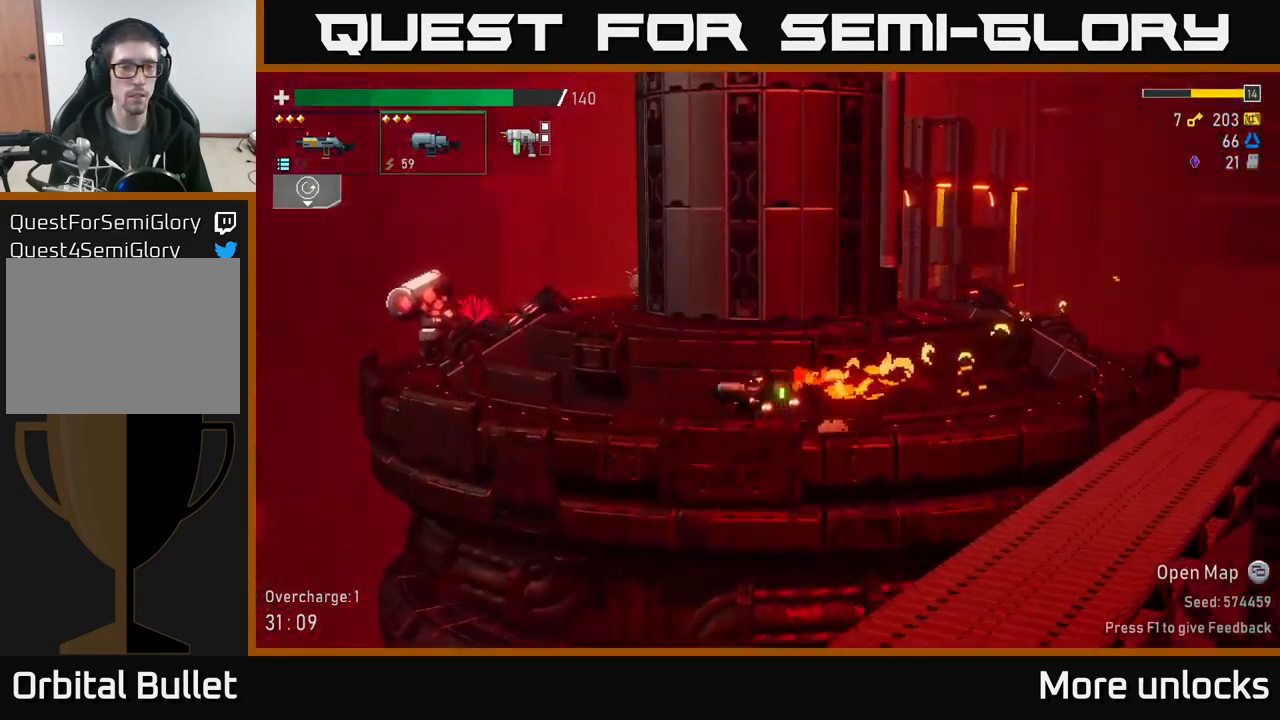
{"dt_ms": 500, "buttons": [], "left_stick": "left", "right_stick": "center", "events": [[34, "R2", "down"], [67, "A", "up"], [117, "R2", "up"], [200, "R2", "down"], [317, "R2", "up"]]}